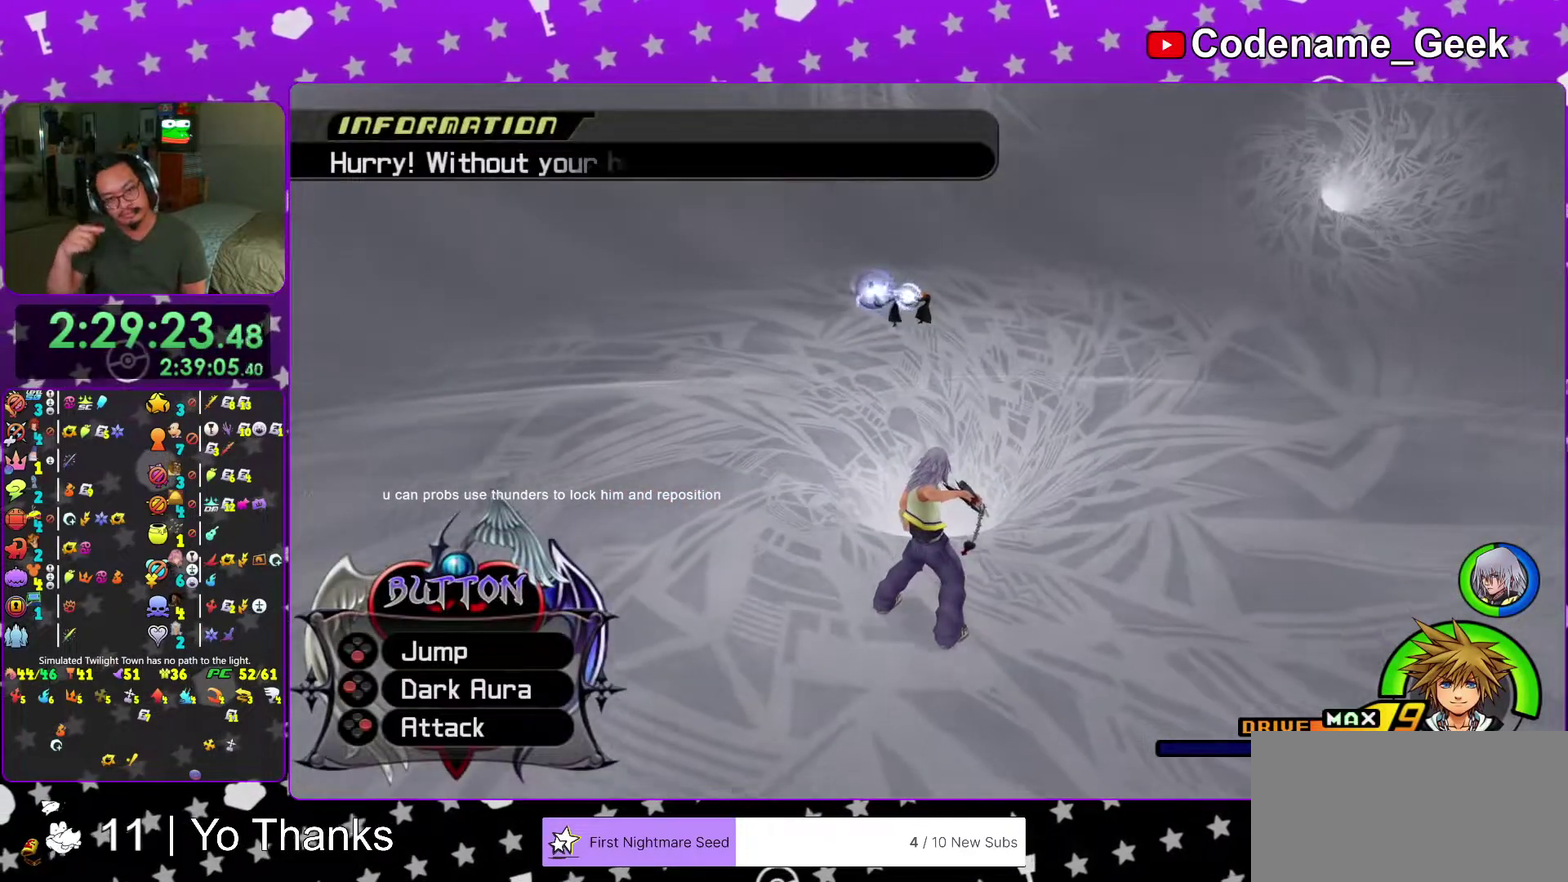
Gameplay with a controller (Nintendo layout); each line is a JSON object with the inputs held at the frame after it (dt_ms = milliseconds from this image to that frame). "events" lists button and stick changes between this image and that frame as [ms after this image, input, new state], when the widget could be followed in between. This overlay highlights the sticks when they move; stick clicks (L3 R3) are not distinguishable. Not read: L3 R3 SELECT START.
{"dt_ms": 601, "buttons": [], "left_stick": "center", "right_stick": "center"}
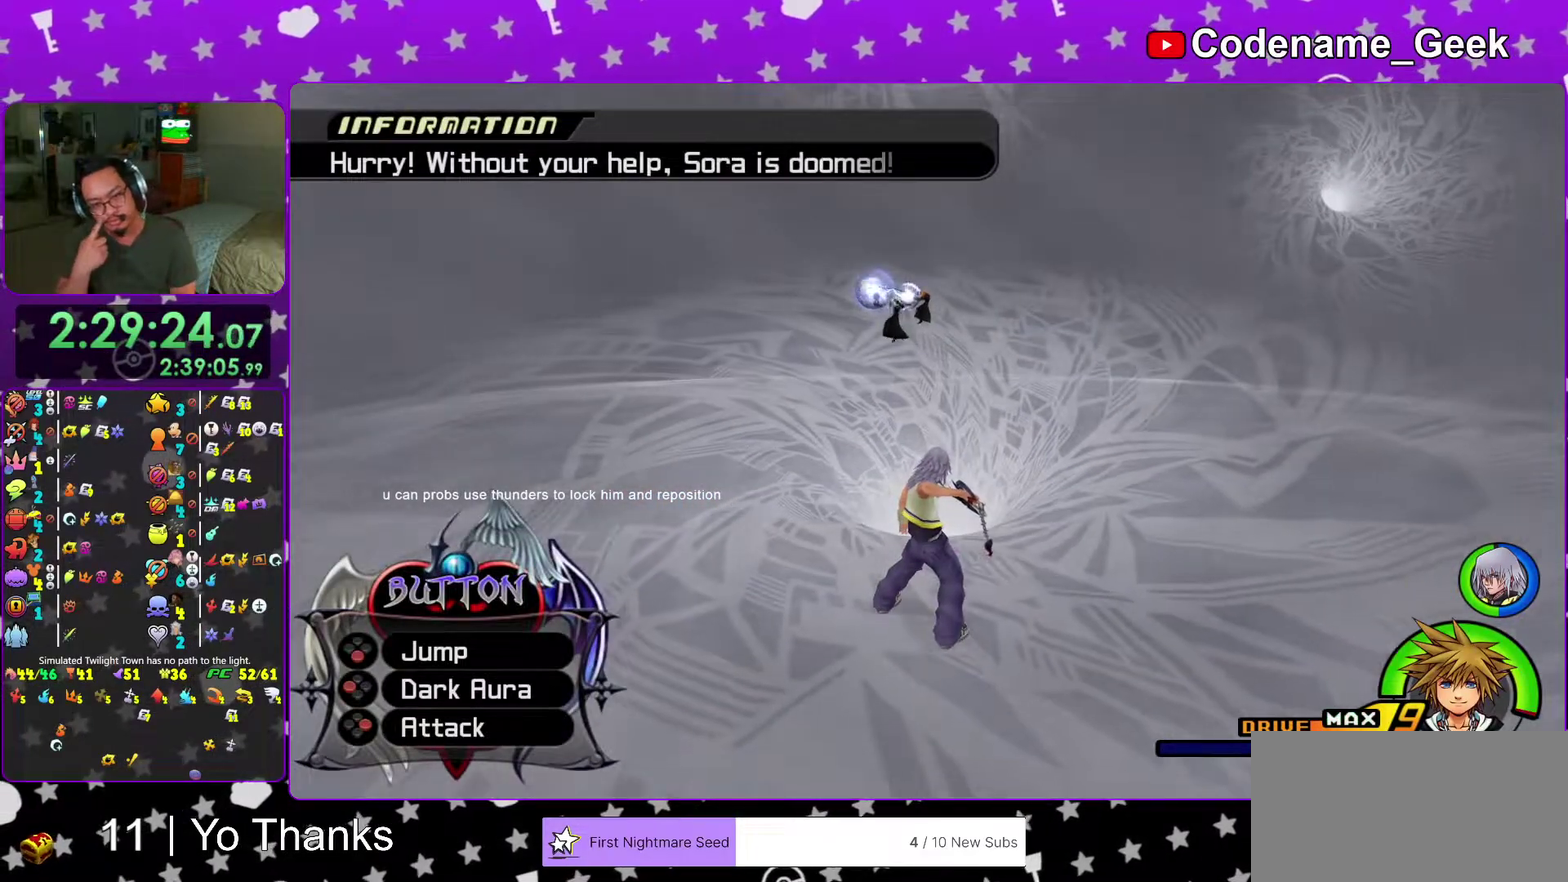
{"dt_ms": 400, "buttons": [], "left_stick": "center", "right_stick": "center"}
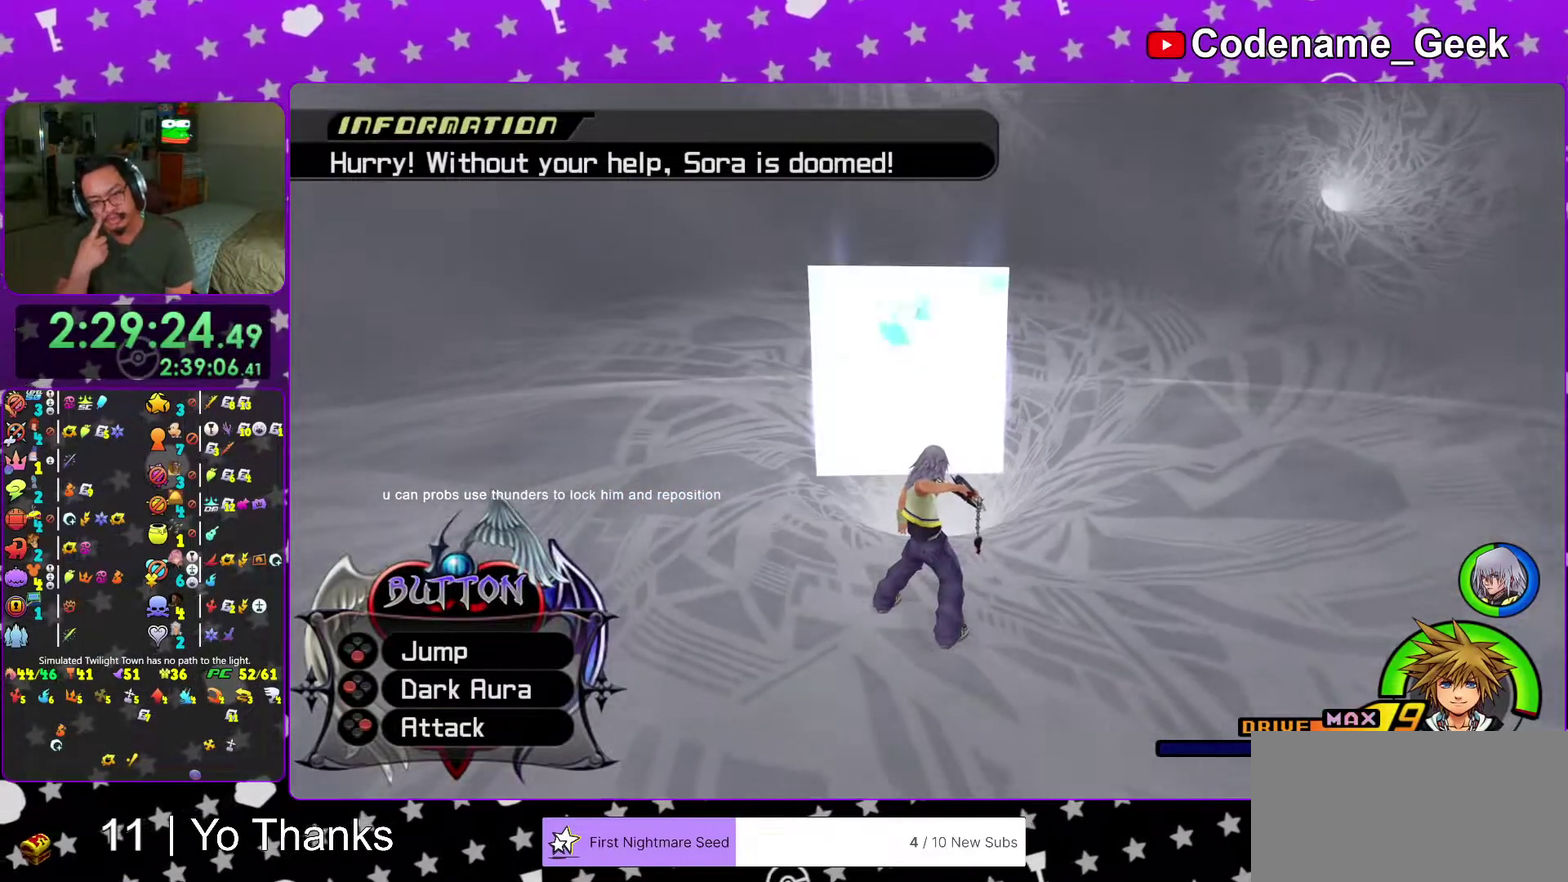
{"dt_ms": 601, "buttons": [], "left_stick": "center", "right_stick": "center", "events": []}
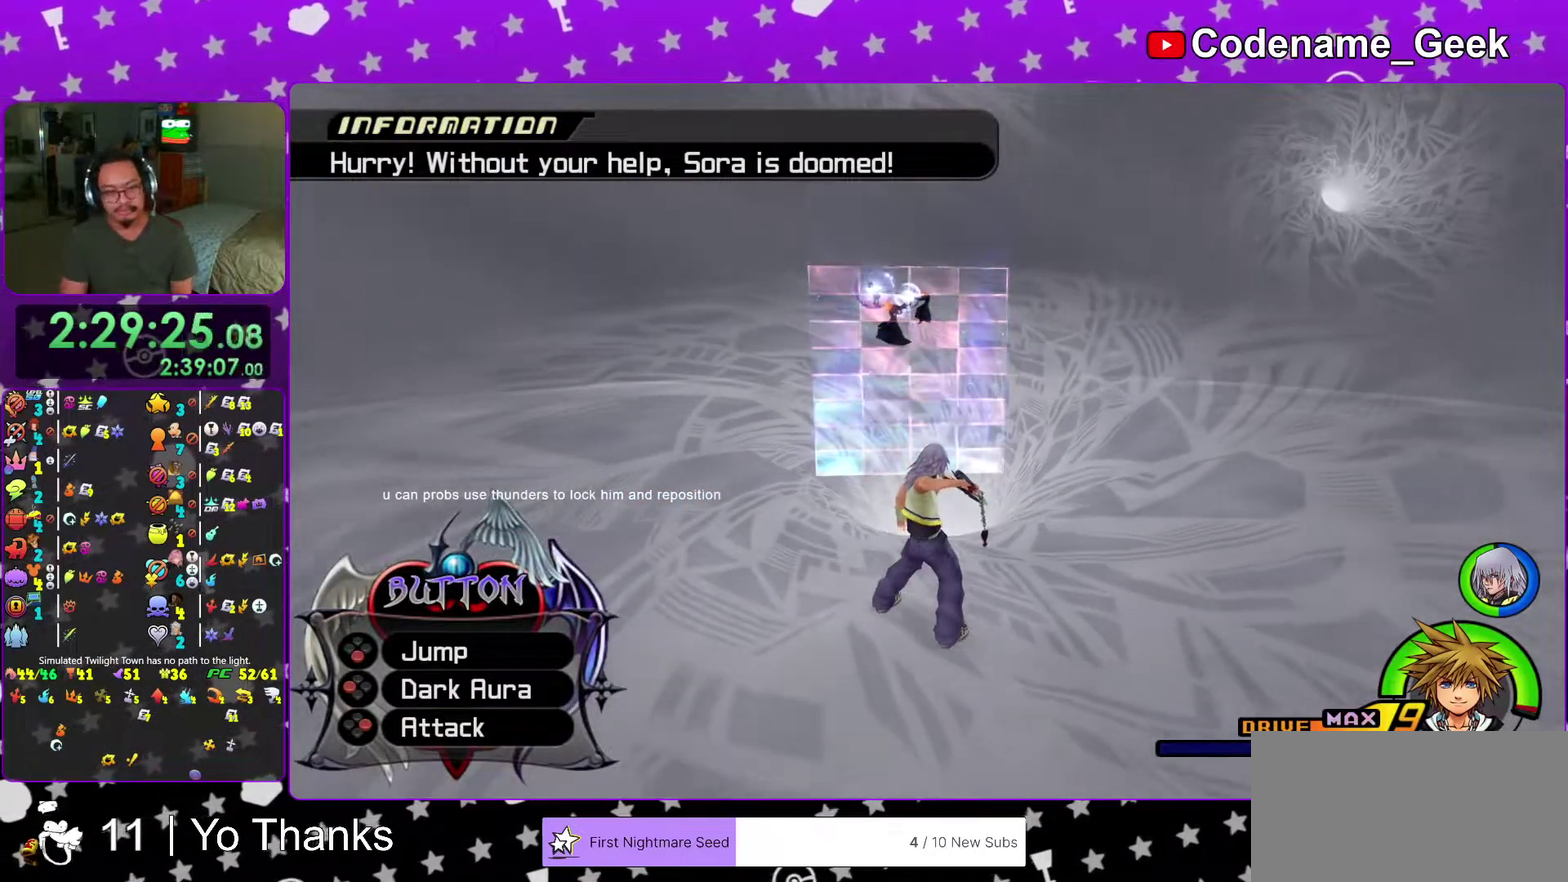
{"dt_ms": 400, "buttons": [], "left_stick": "center", "right_stick": "center", "events": []}
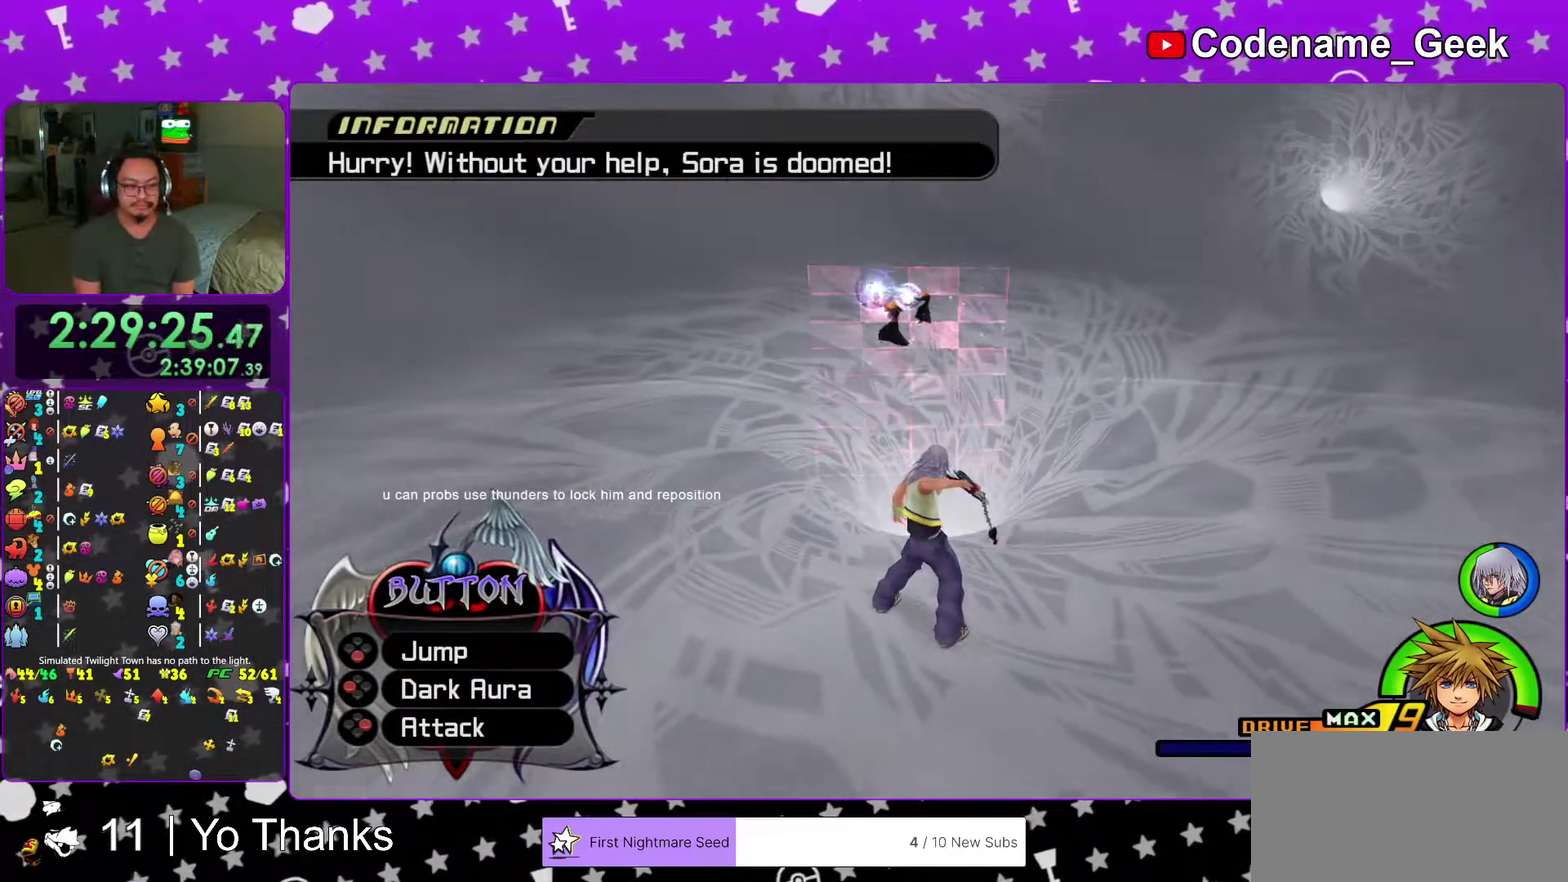
{"dt_ms": 601, "buttons": [], "left_stick": "center", "right_stick": "center", "events": []}
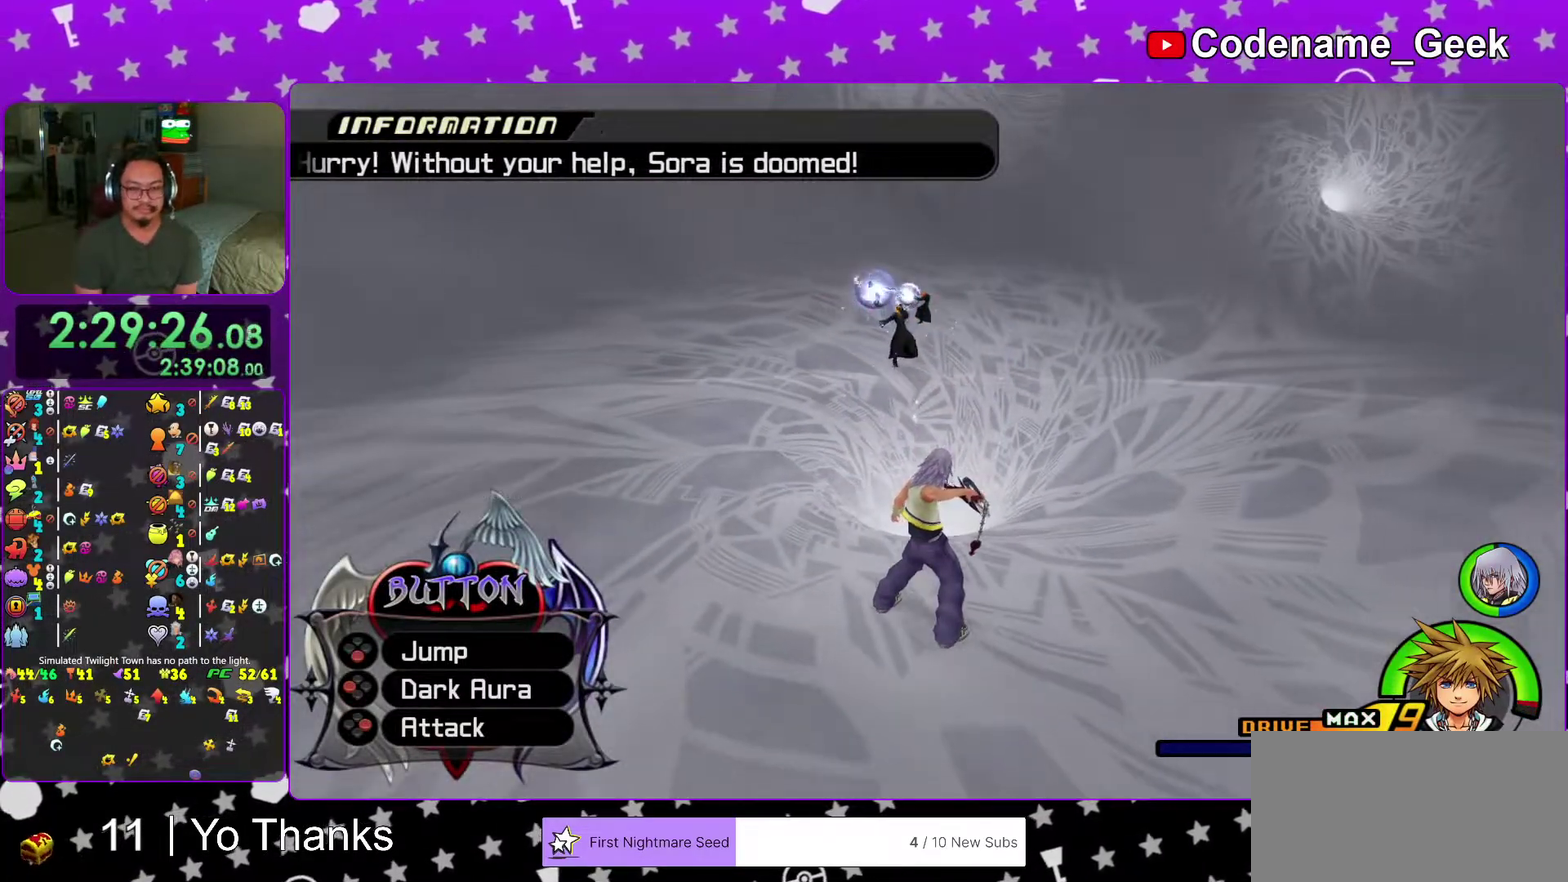
{"dt_ms": 400, "buttons": [], "left_stick": "center", "right_stick": "center", "events": []}
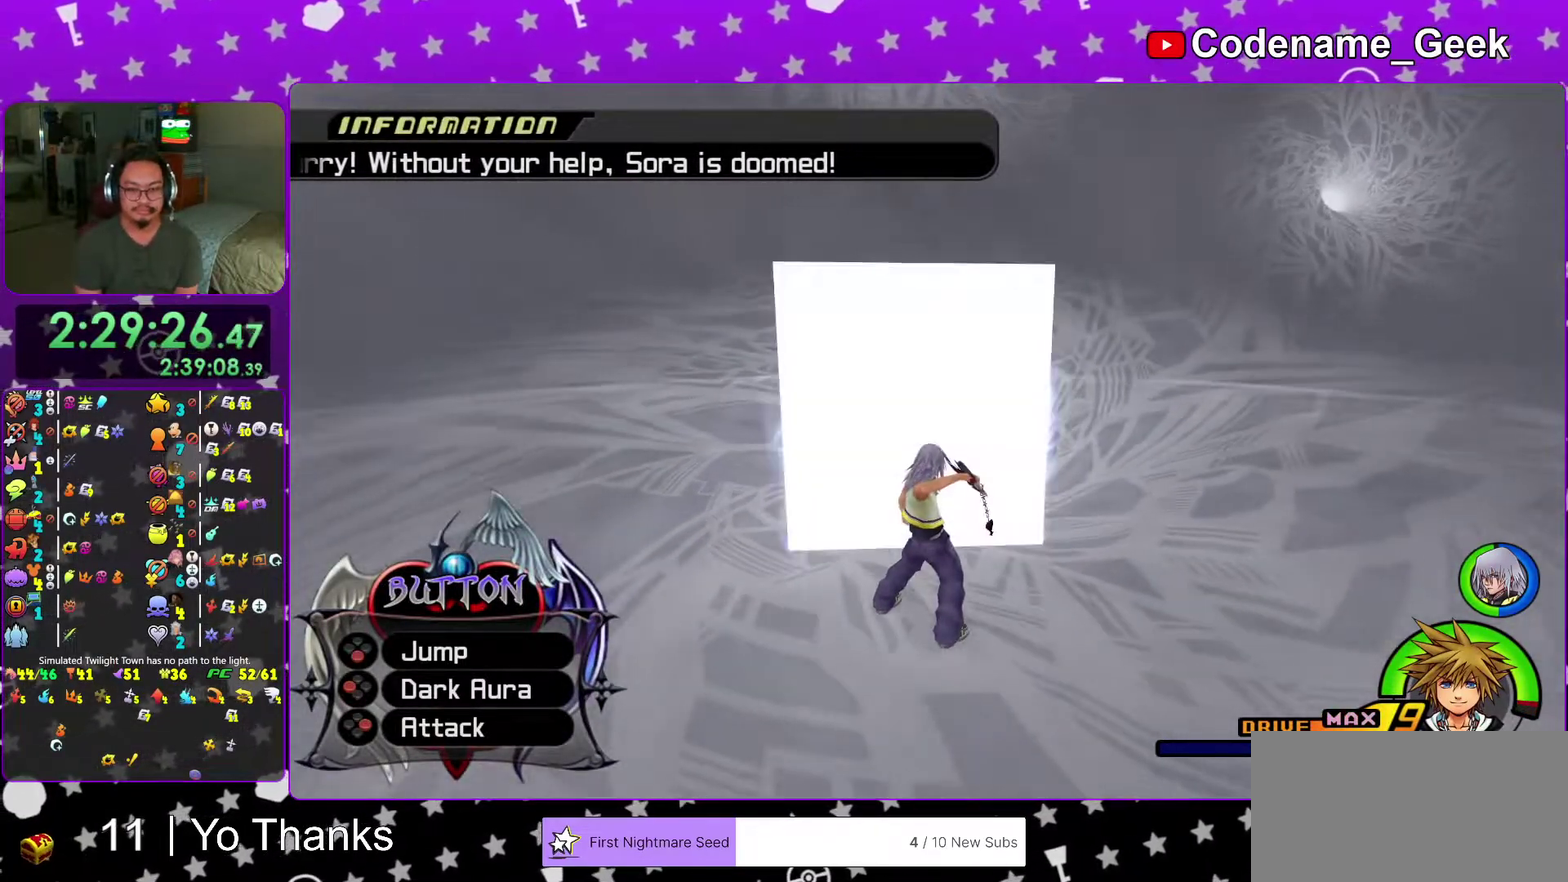
{"dt_ms": 601, "buttons": [], "left_stick": "center", "right_stick": "right", "events": [[484, "right_stick", "right"]]}
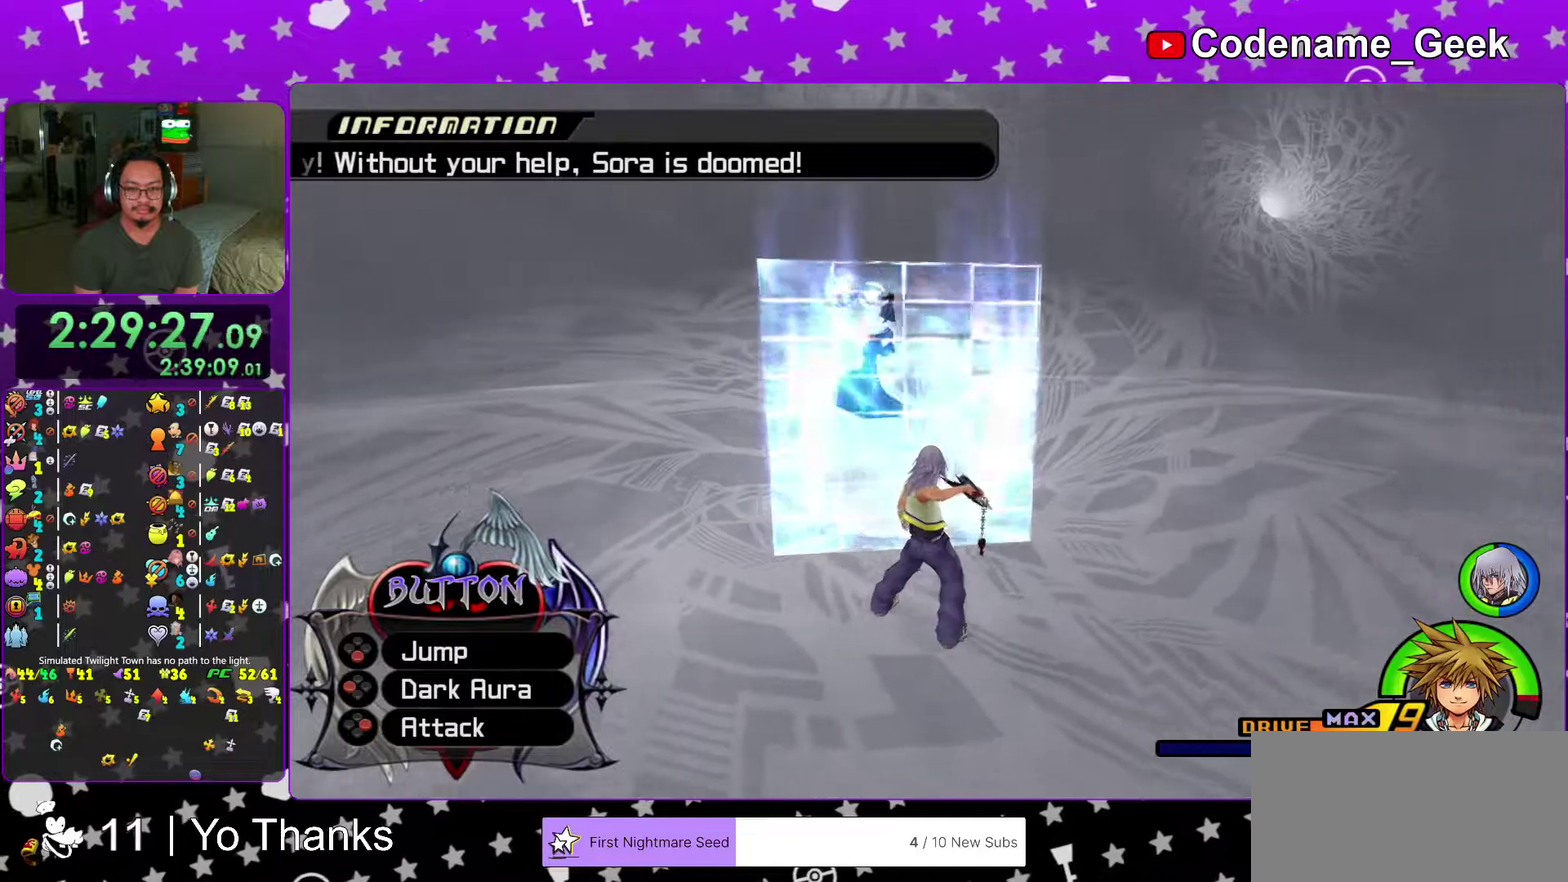
{"dt_ms": 400, "buttons": [], "left_stick": "center", "right_stick": "center", "events": [[334, "right_stick", "center"]]}
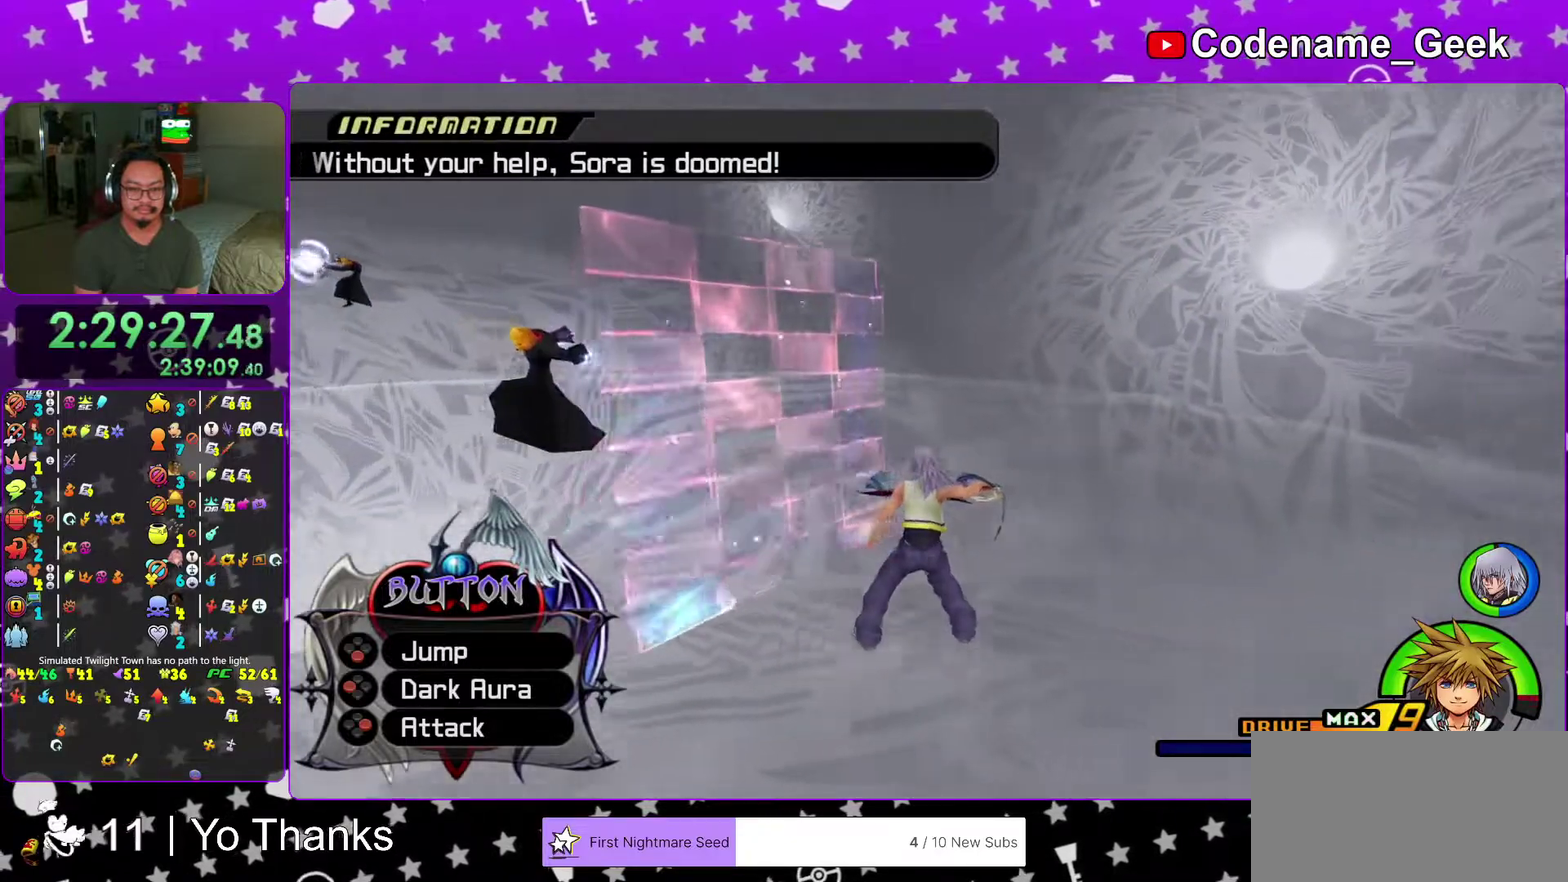
{"dt_ms": 601, "buttons": [], "left_stick": "center", "right_stick": "left", "events": [[317, "right_stick", "left"]]}
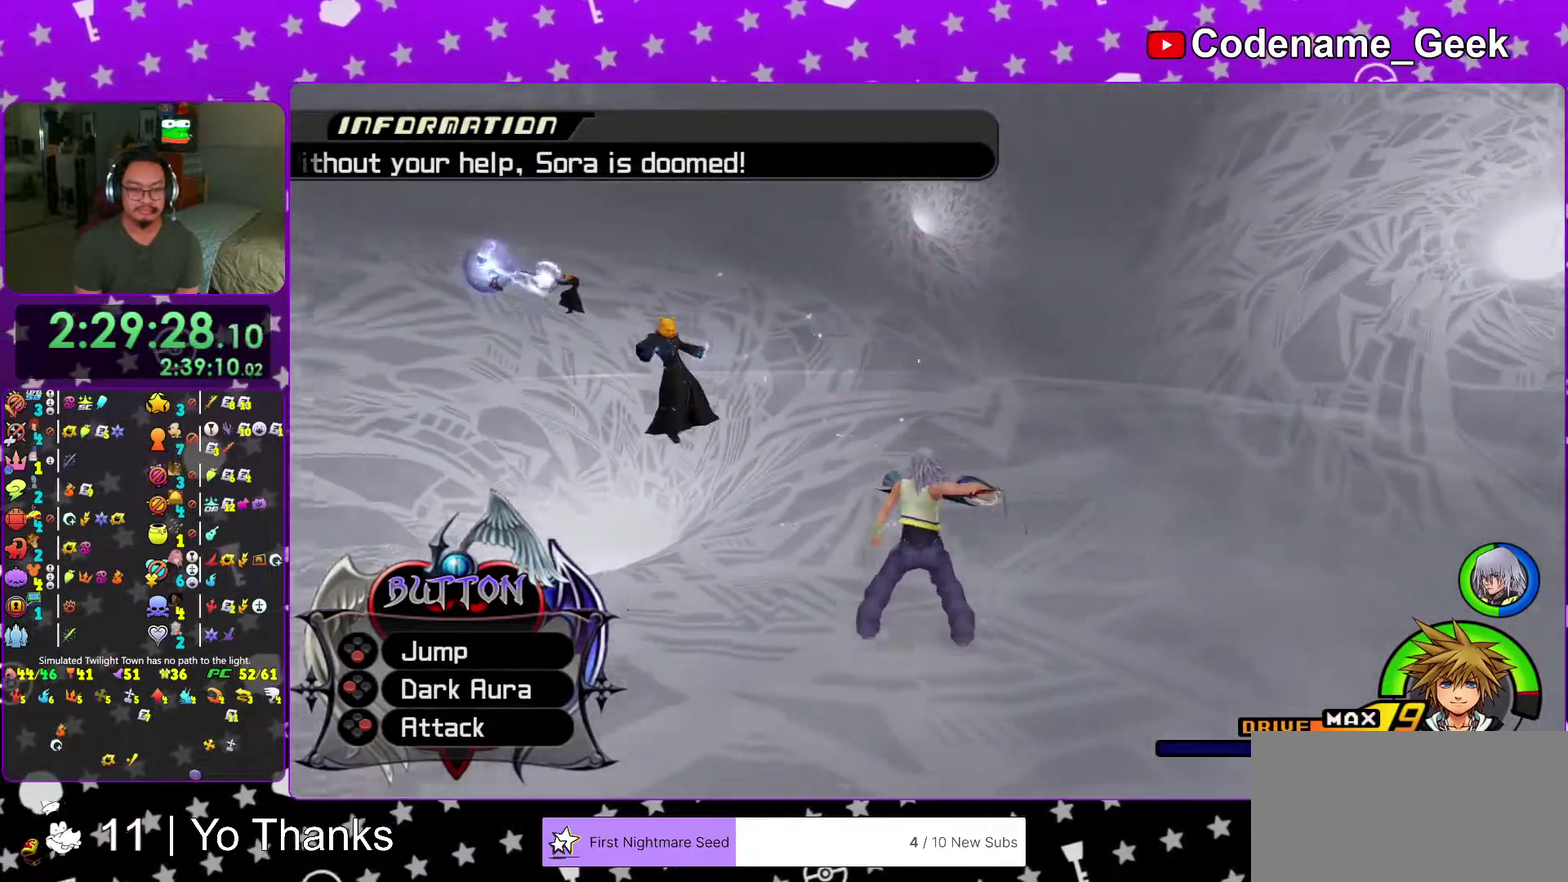
{"dt_ms": 300, "buttons": [], "left_stick": "center", "right_stick": "center", "events": [[83, "right_stick", "center"]]}
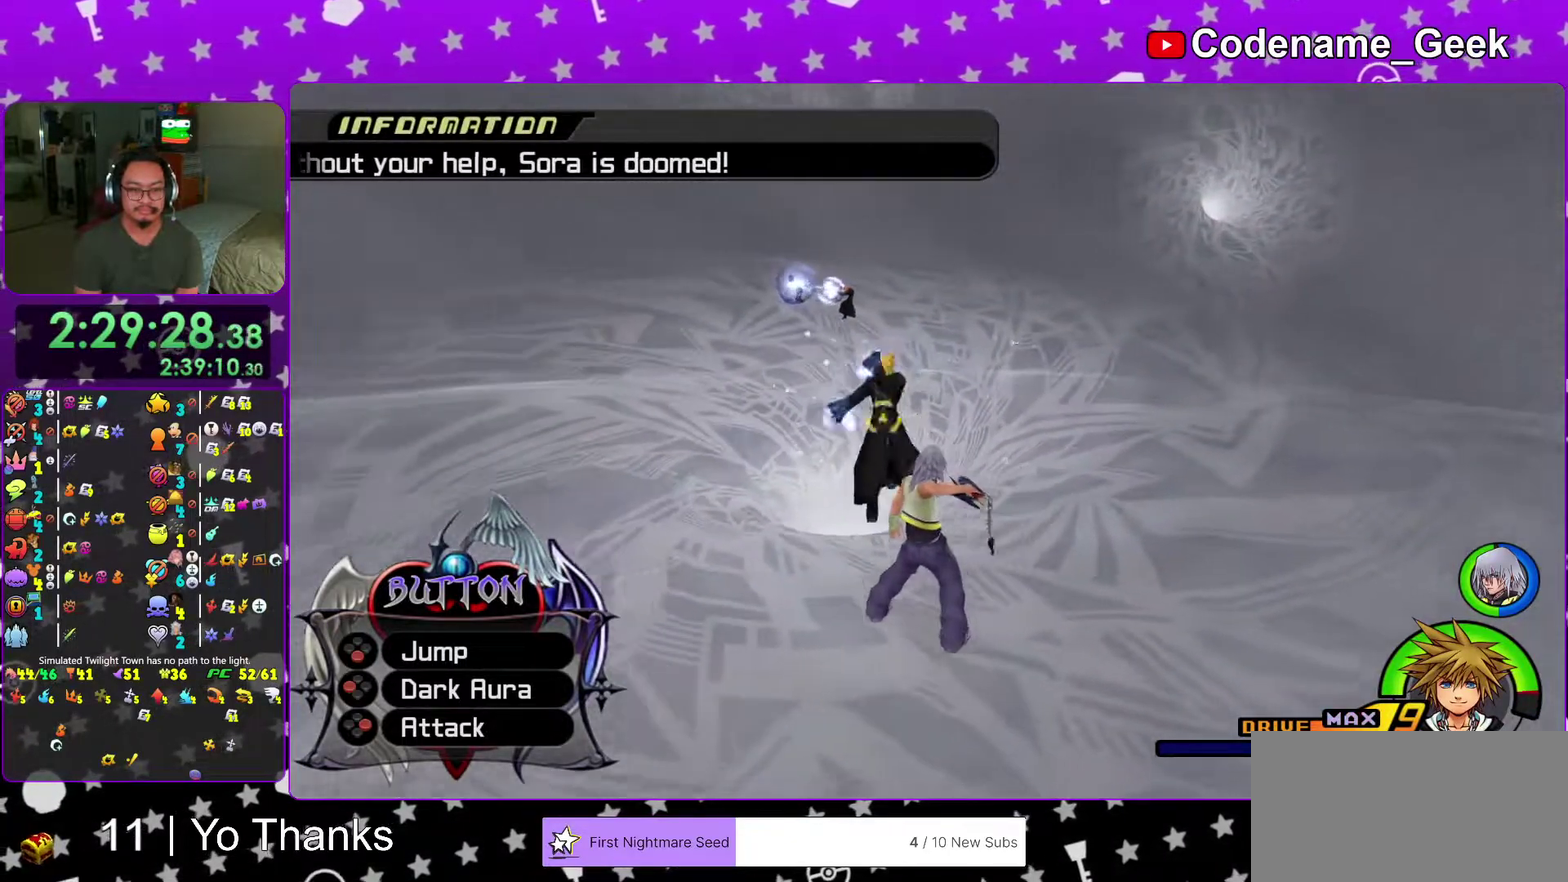
{"dt_ms": 701, "buttons": [], "left_stick": "center", "right_stick": "center", "events": [[117, "right_stick", "down-right"], [584, "right_stick", "center"]]}
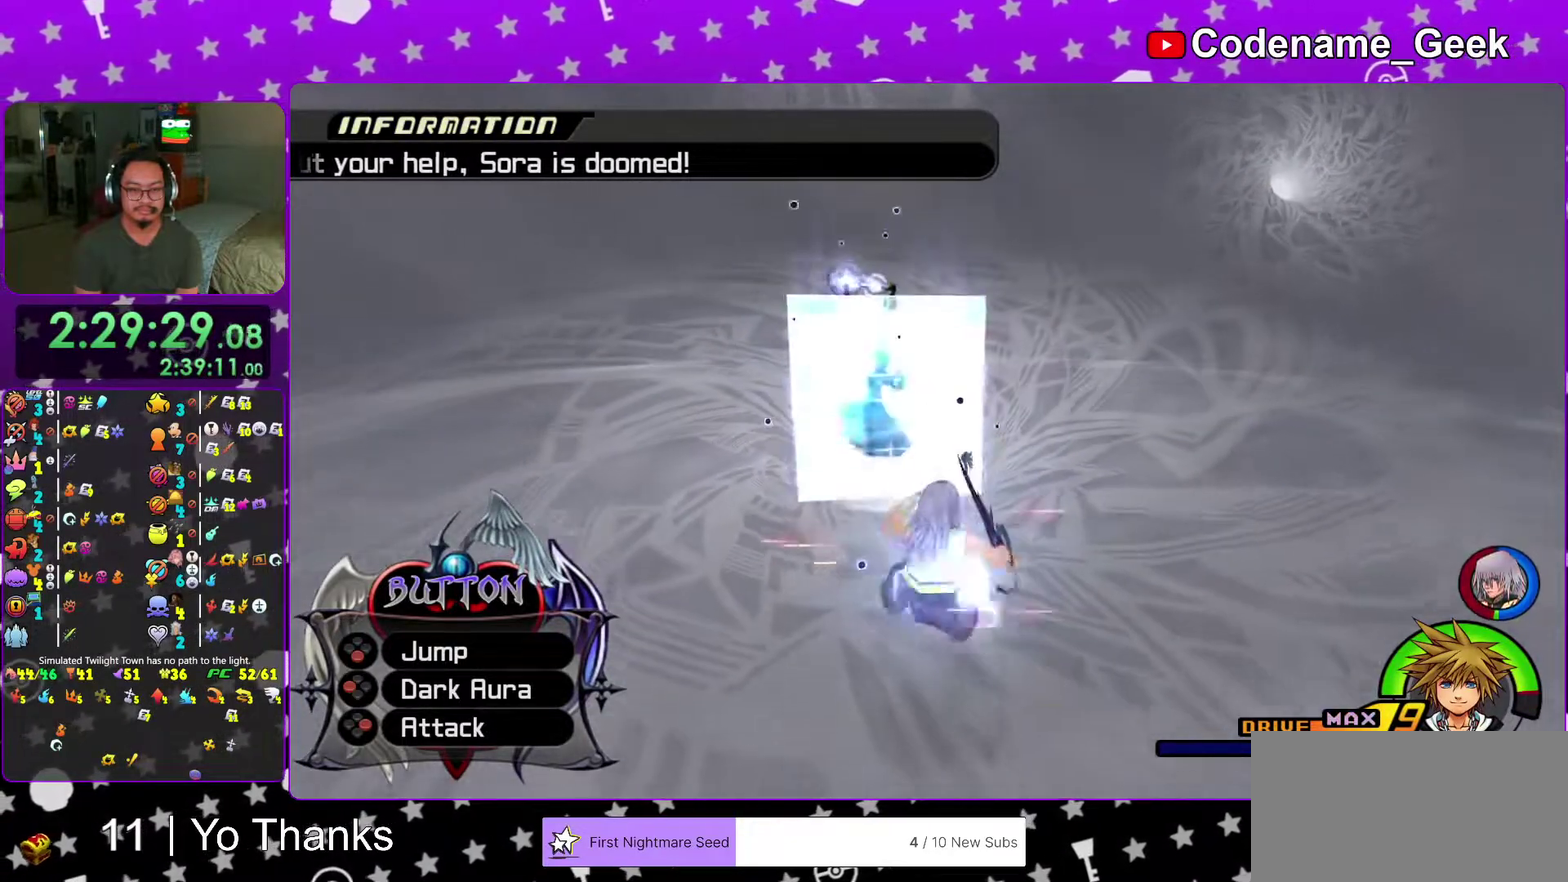
{"dt_ms": 400, "buttons": [], "left_stick": "center", "right_stick": "center", "events": [[100, "right_stick", "down-left"], [217, "right_stick", "center"]]}
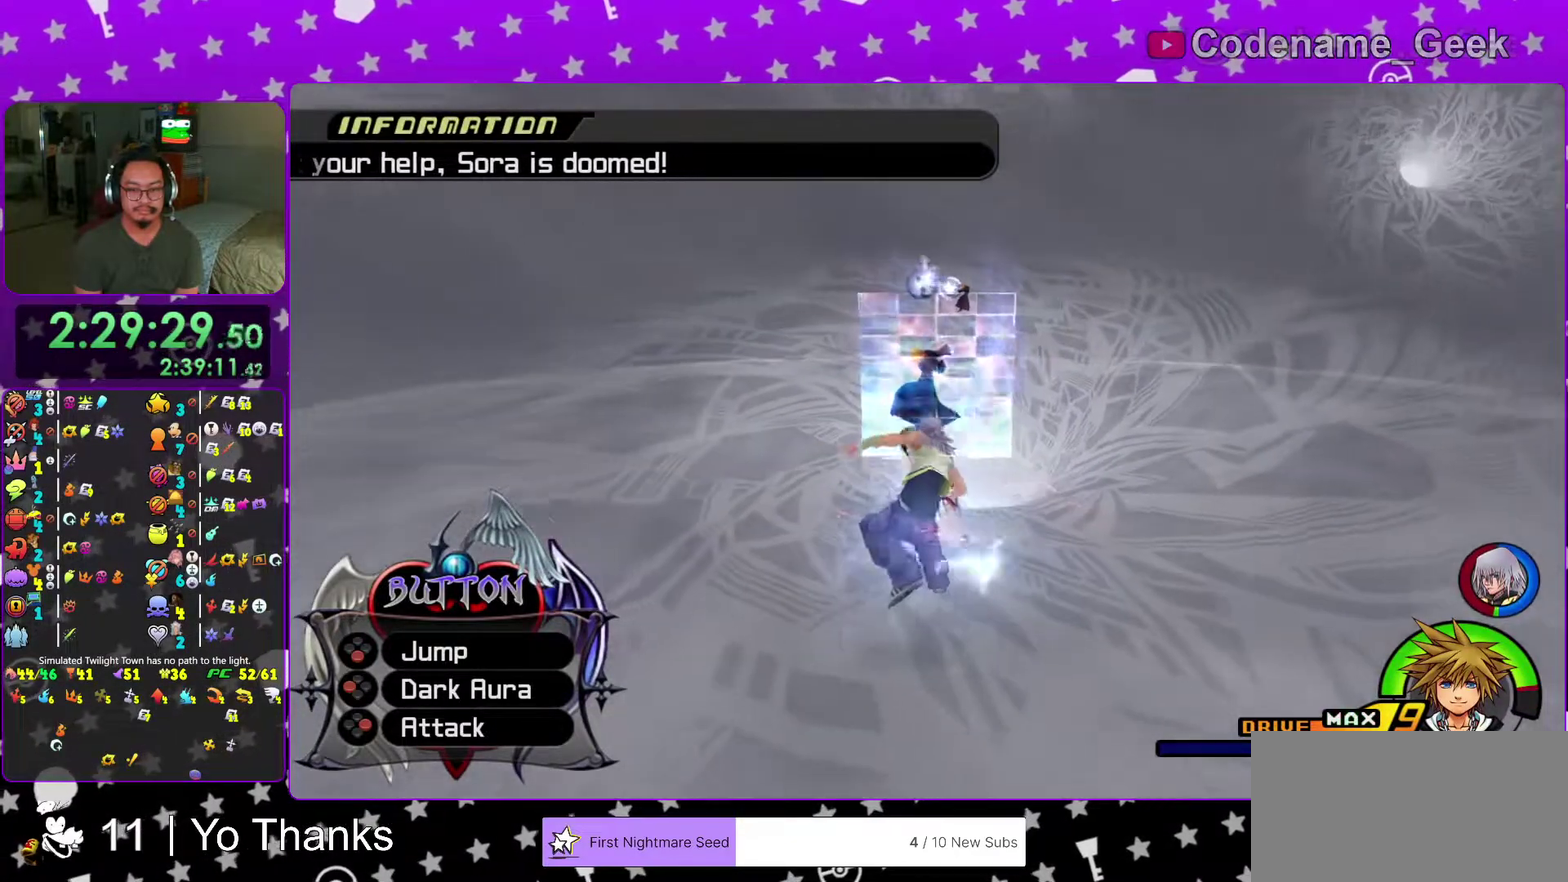
{"dt_ms": 601, "buttons": [], "left_stick": "center", "right_stick": "center"}
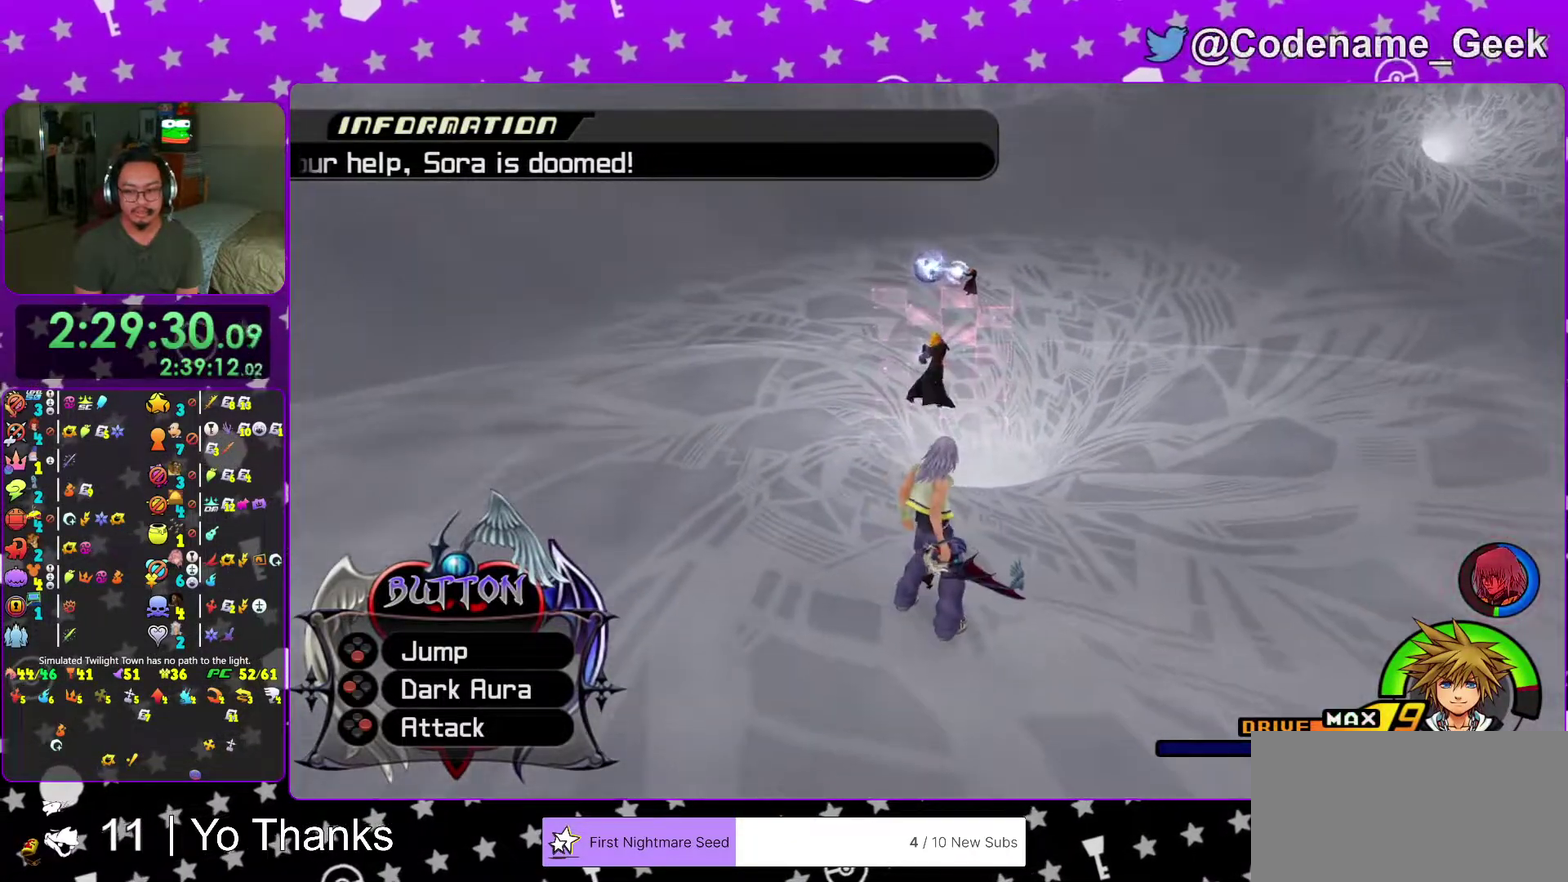
{"dt_ms": 500, "buttons": [], "left_stick": "center", "right_stick": "center"}
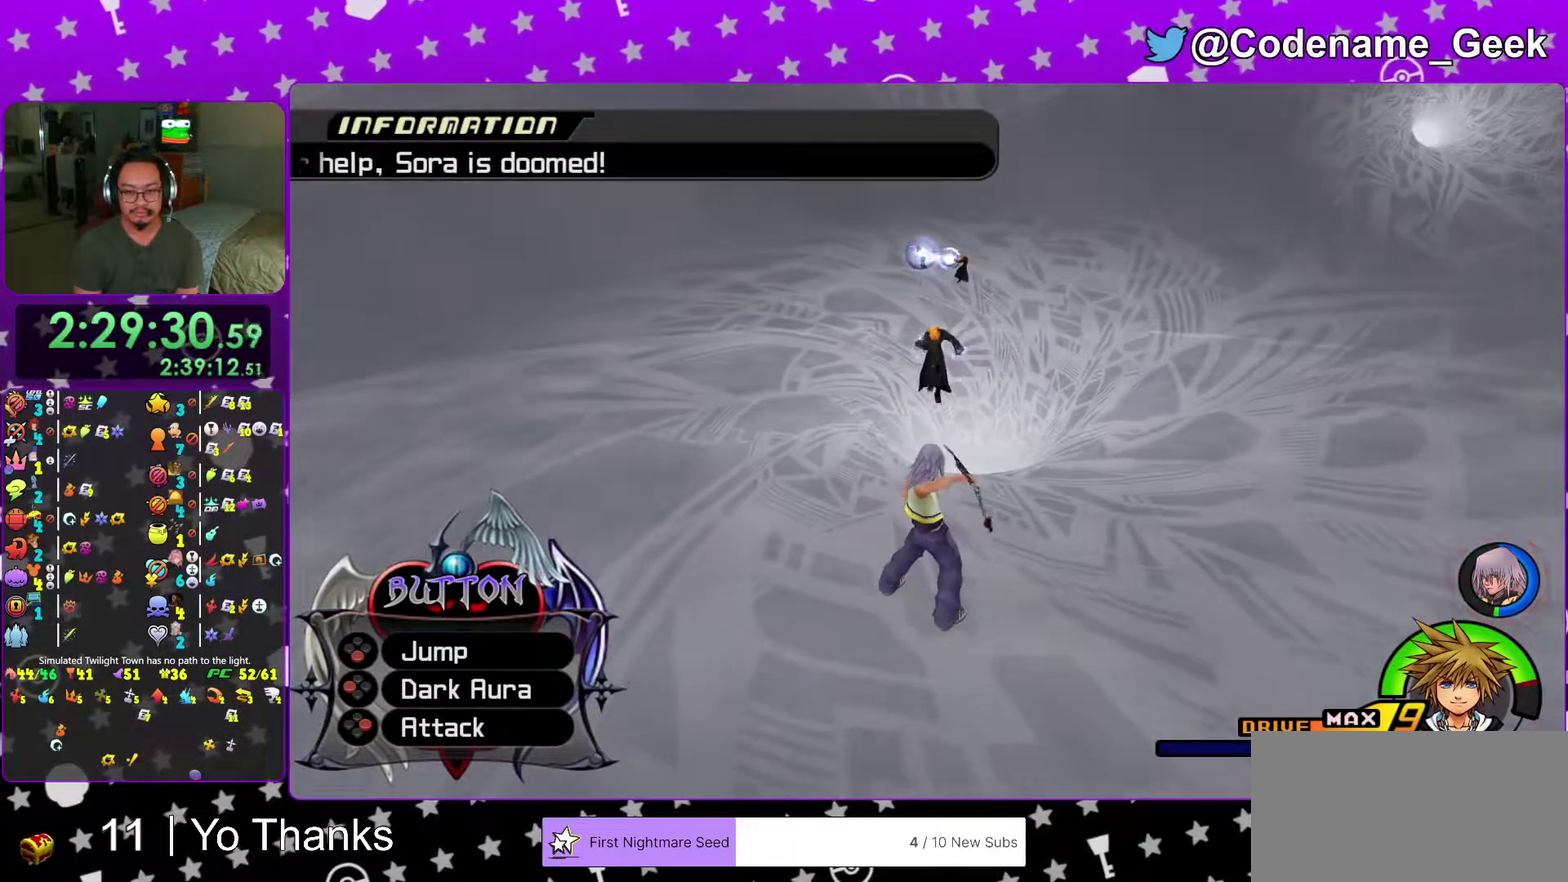
{"dt_ms": 401, "buttons": [], "left_stick": "up", "right_stick": "down", "events": [[217, "left_stick", "up"], [401, "right_stick", "down"]]}
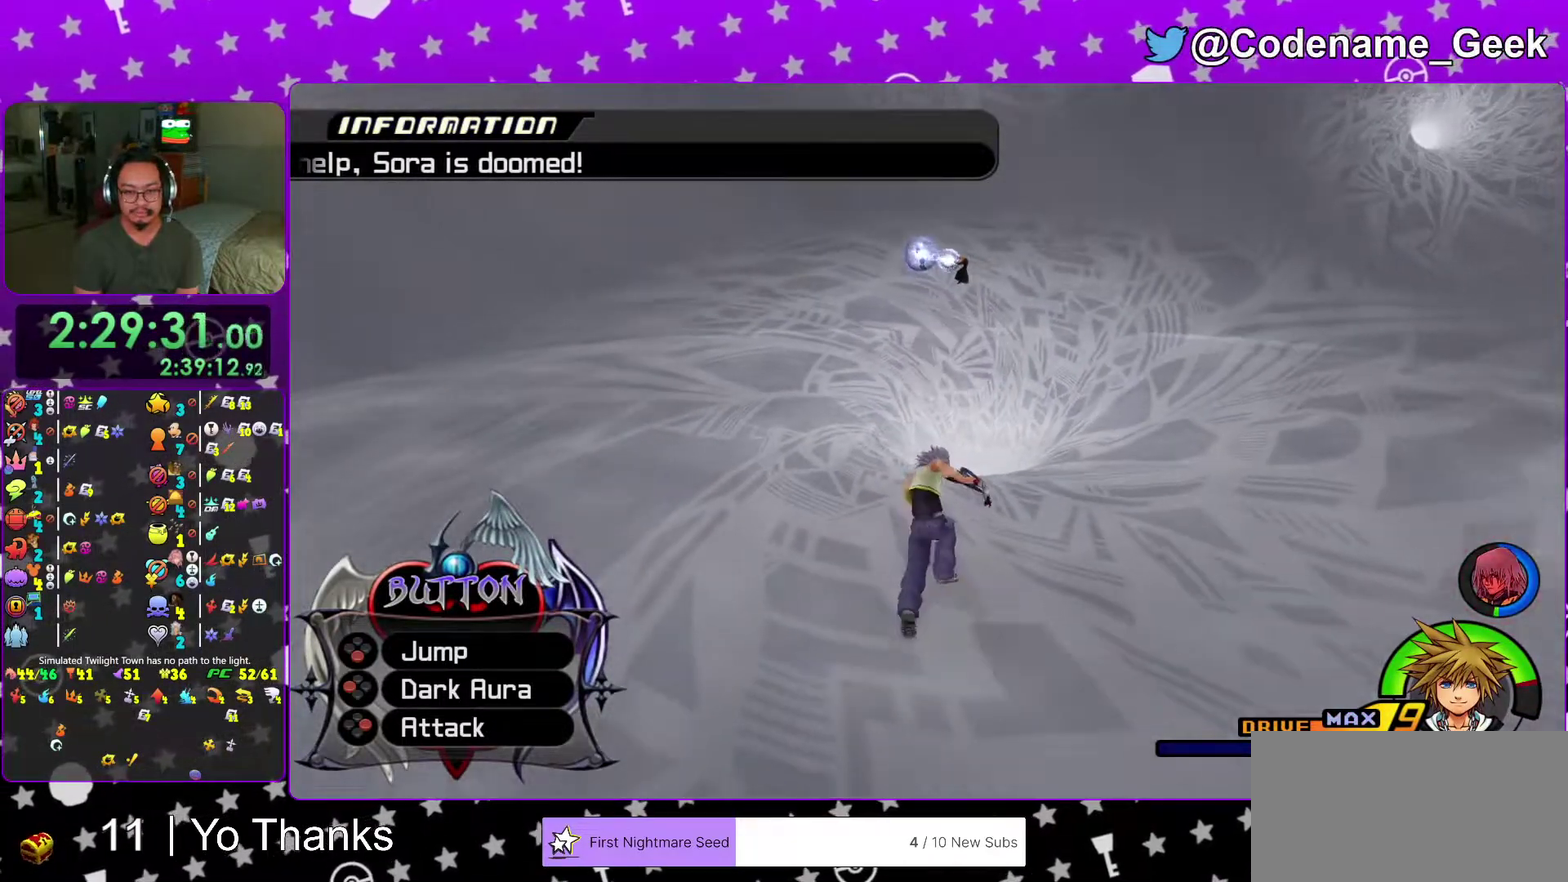
{"dt_ms": 600, "buttons": [], "left_stick": "center", "right_stick": "center", "events": [[133, "right_stick", "center"], [467, "left_stick", "center"]]}
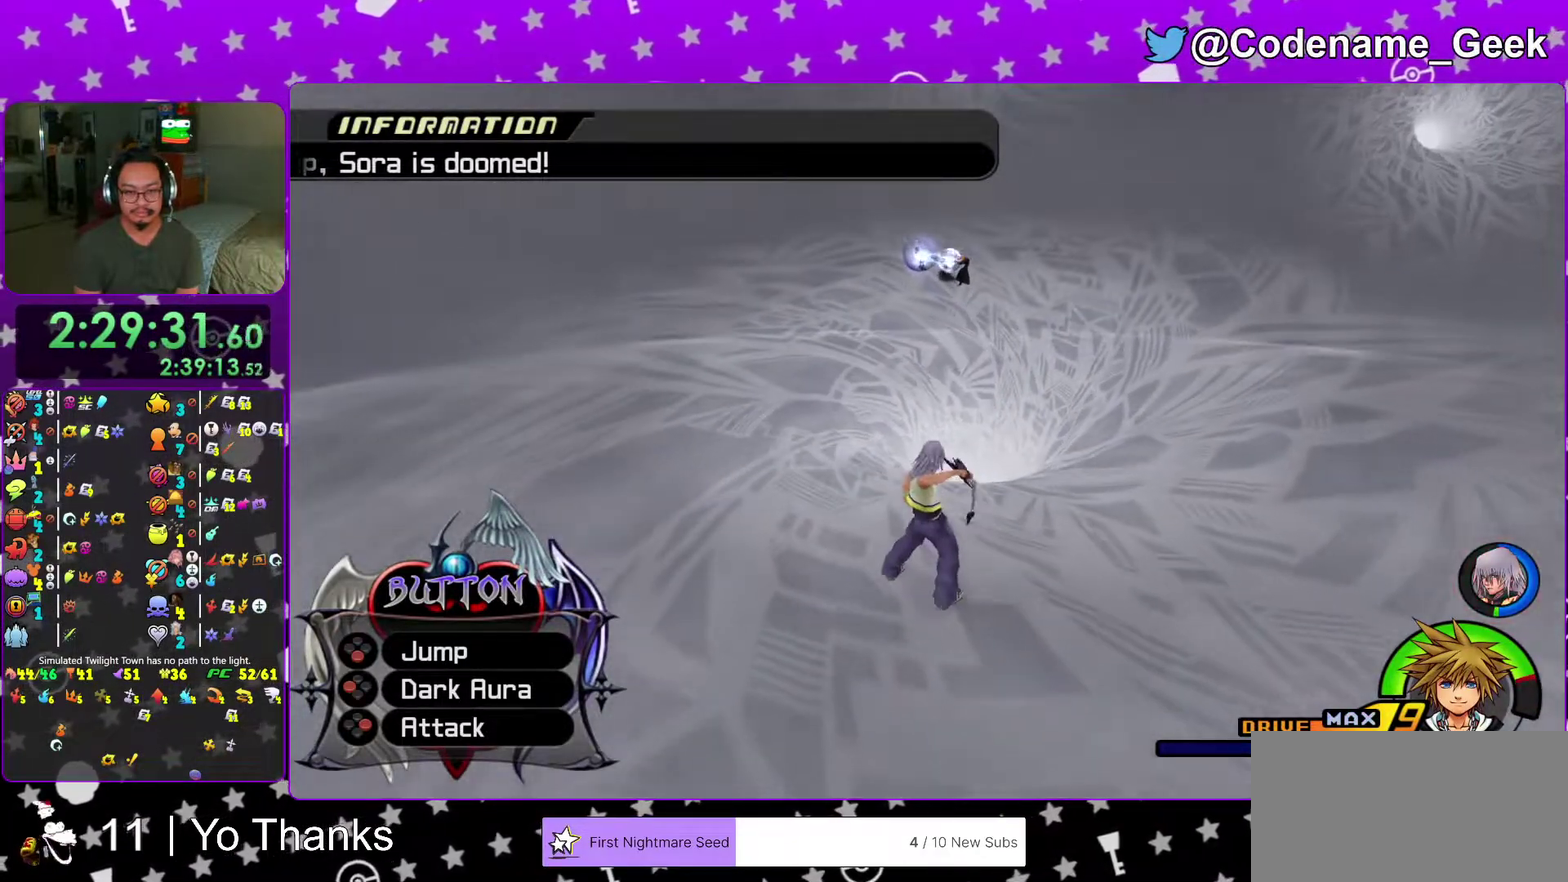
{"dt_ms": 401, "buttons": [], "left_stick": "up", "right_stick": "center", "events": [[284, "left_stick", "up"]]}
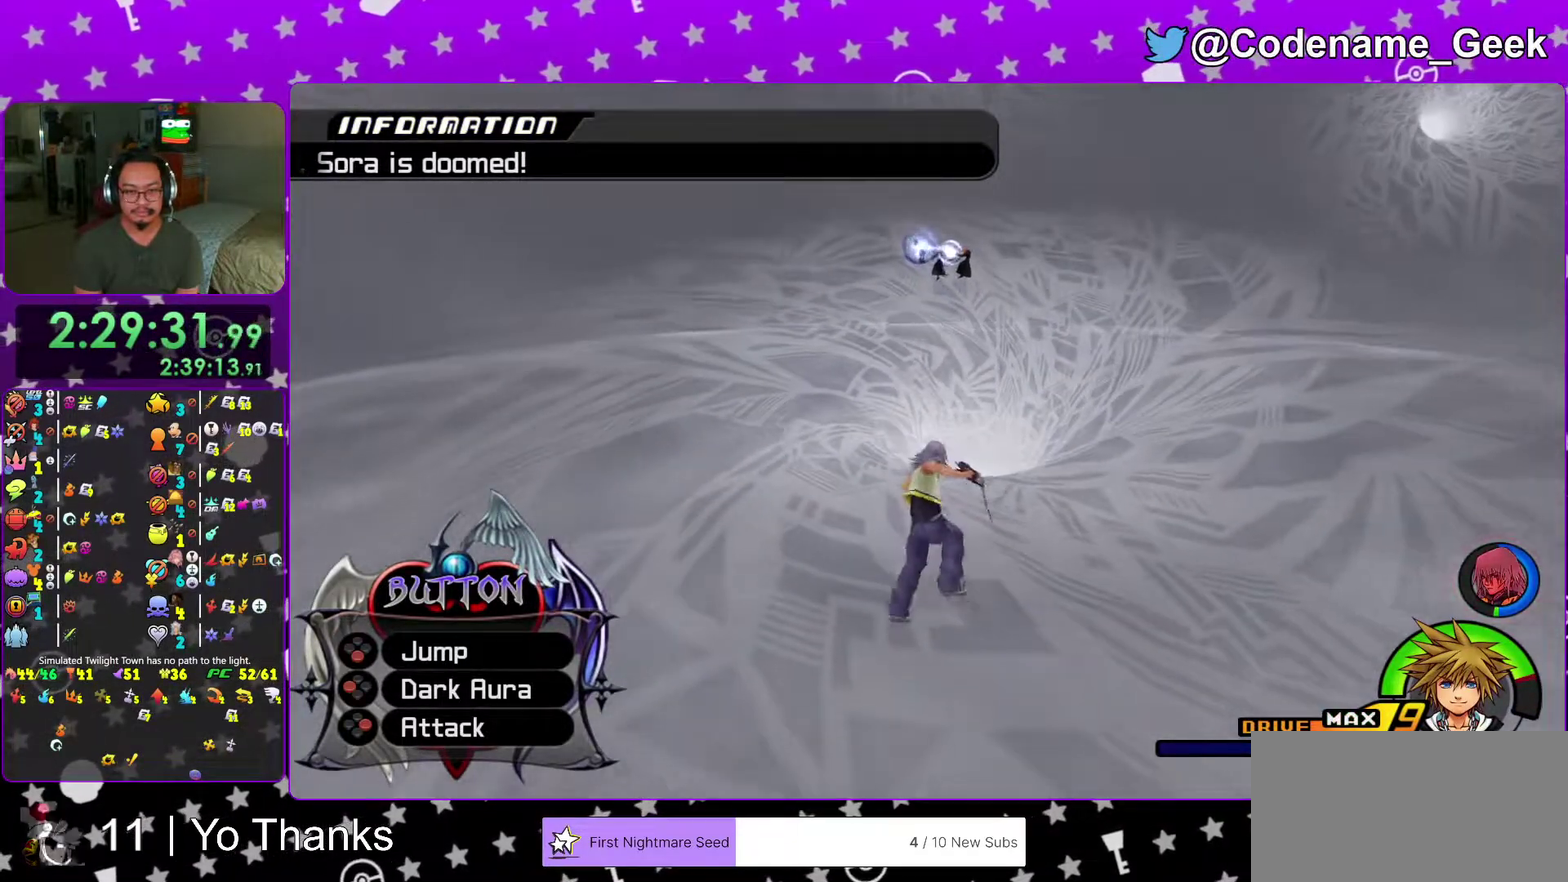
{"dt_ms": 600, "buttons": [], "left_stick": "up", "right_stick": "center", "events": []}
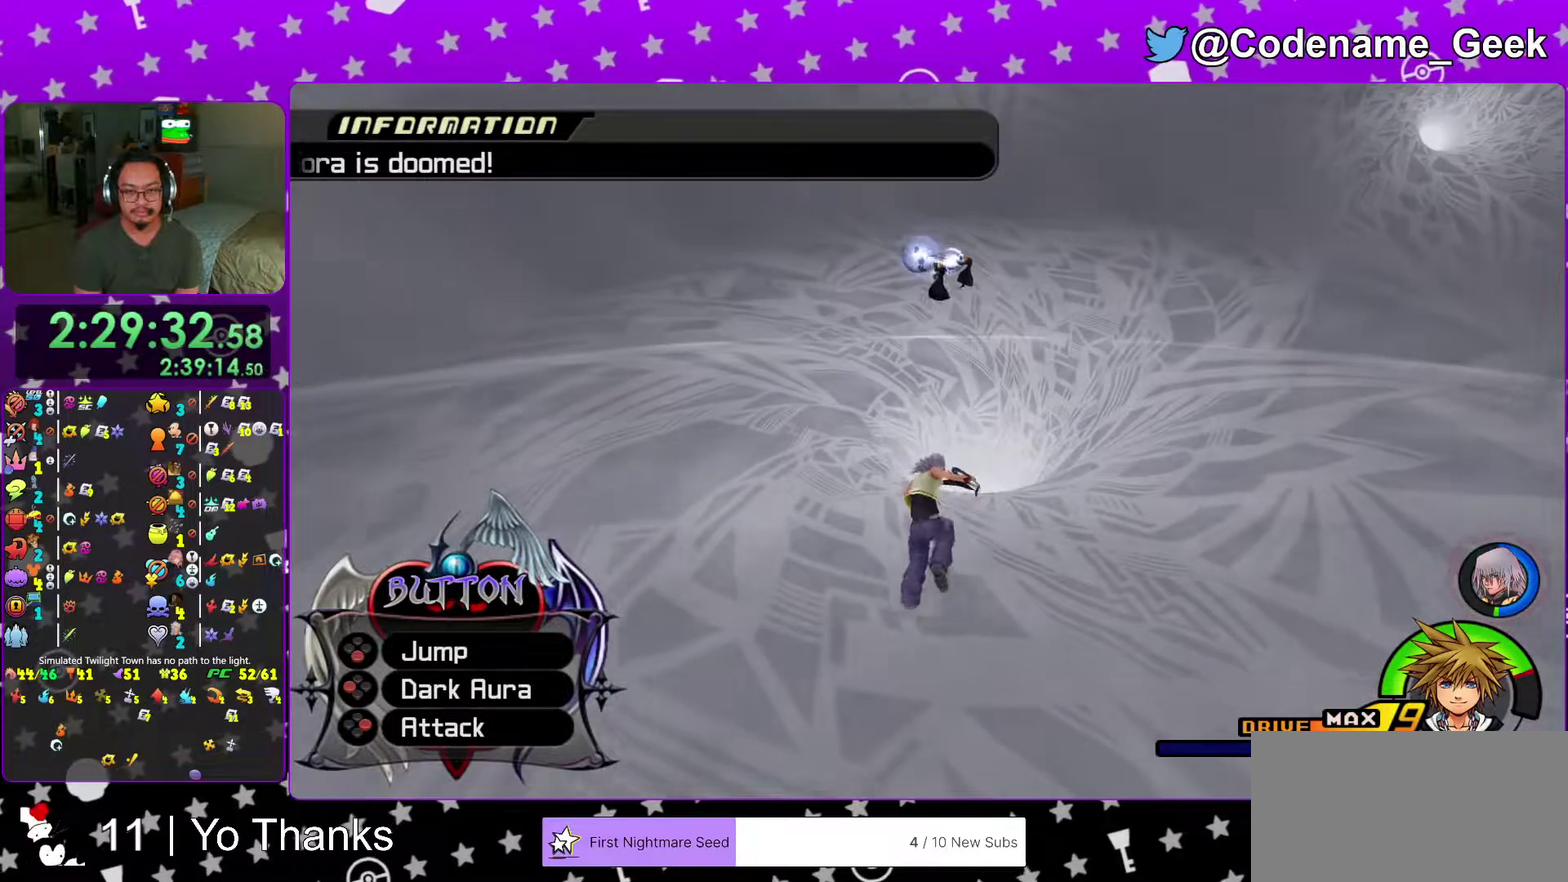
{"dt_ms": 401, "buttons": [], "left_stick": "up", "right_stick": "center", "events": []}
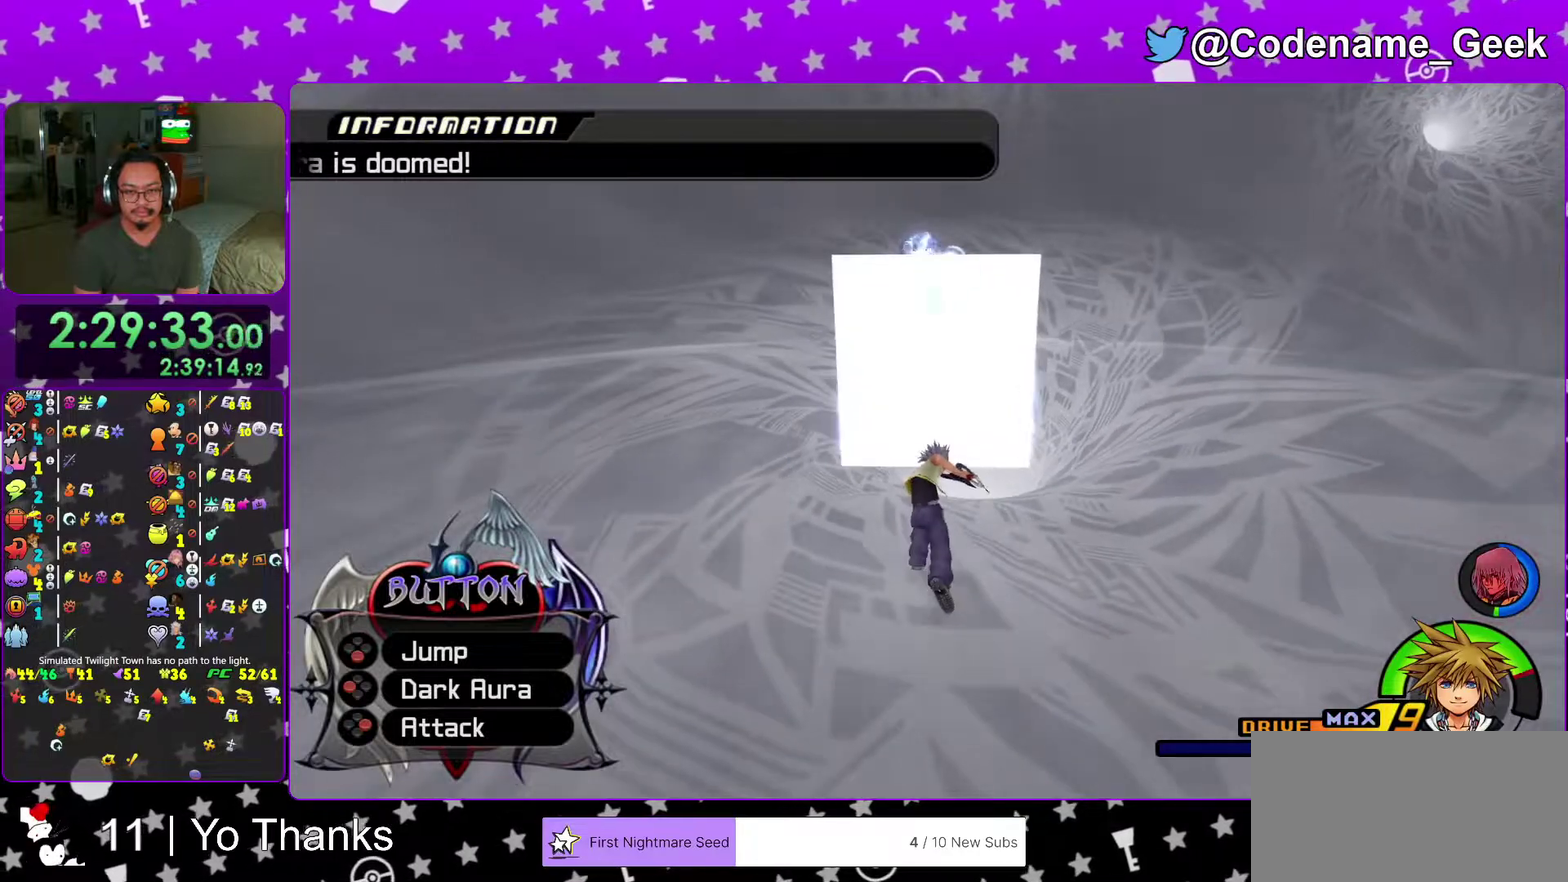
{"dt_ms": 600, "buttons": [], "left_stick": "up", "right_stick": "center", "events": [[183, "right_stick", "down-right"], [500, "right_stick", "center"]]}
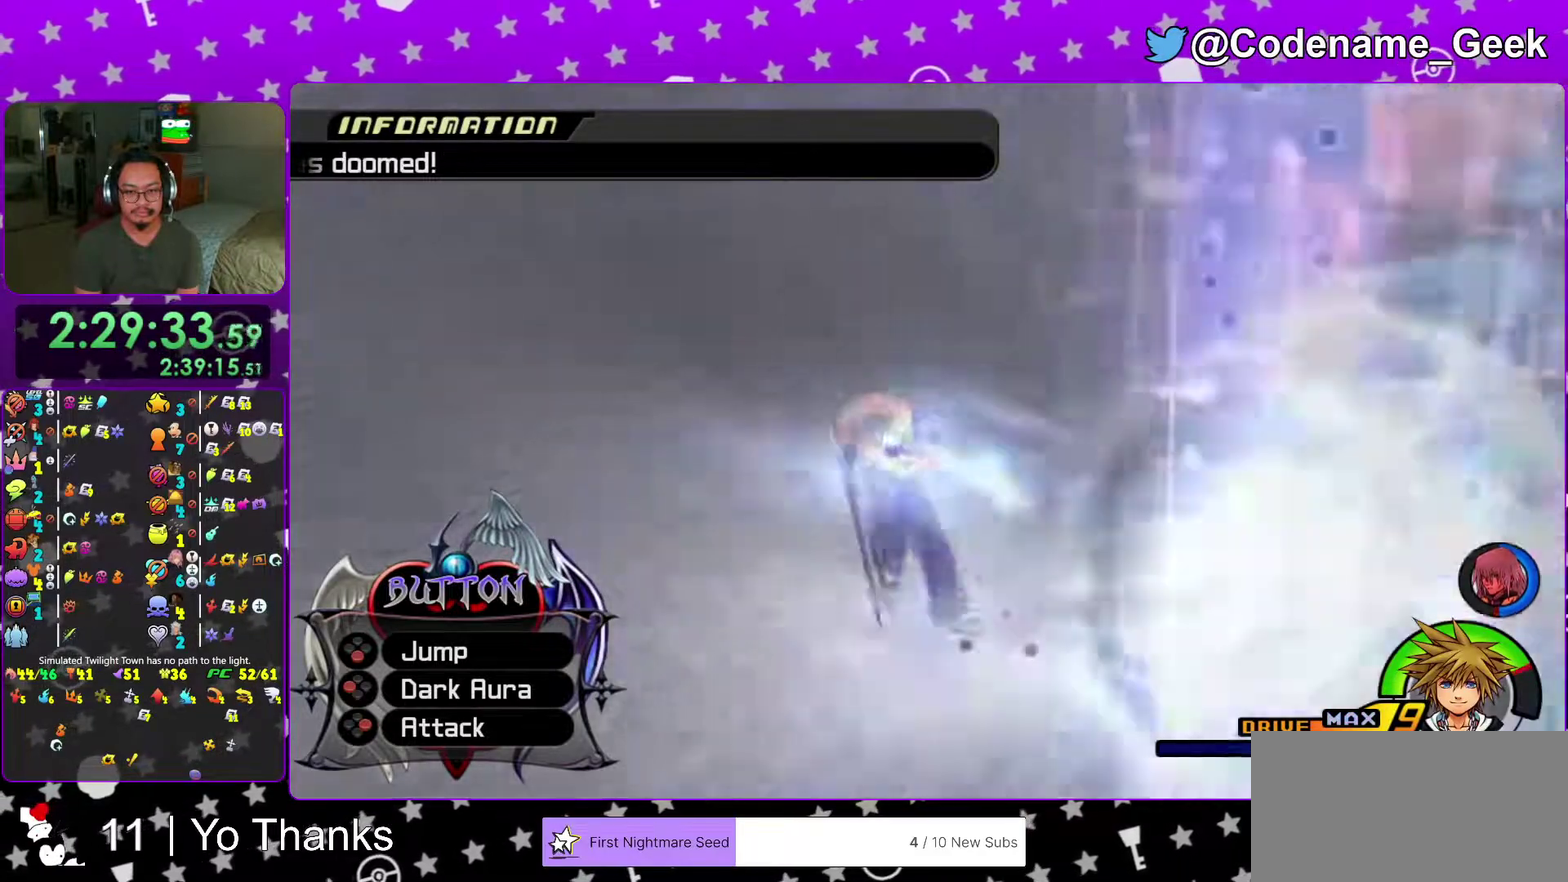
{"dt_ms": 401, "buttons": [], "left_stick": "up", "right_stick": "center", "events": []}
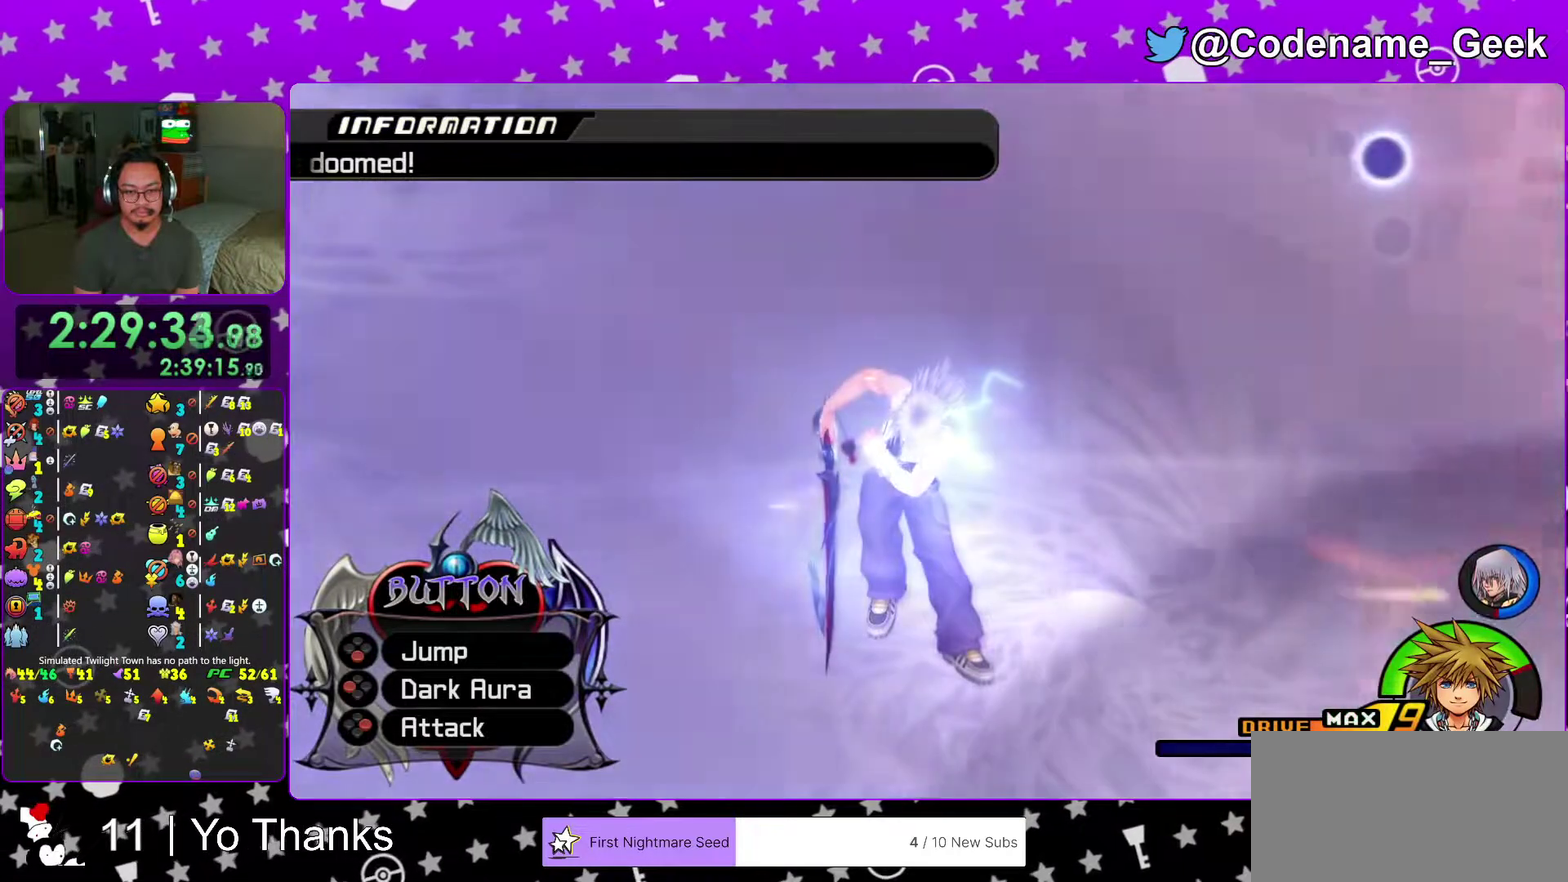
{"dt_ms": 600, "buttons": ["A", "B"], "left_stick": "center", "right_stick": "center"}
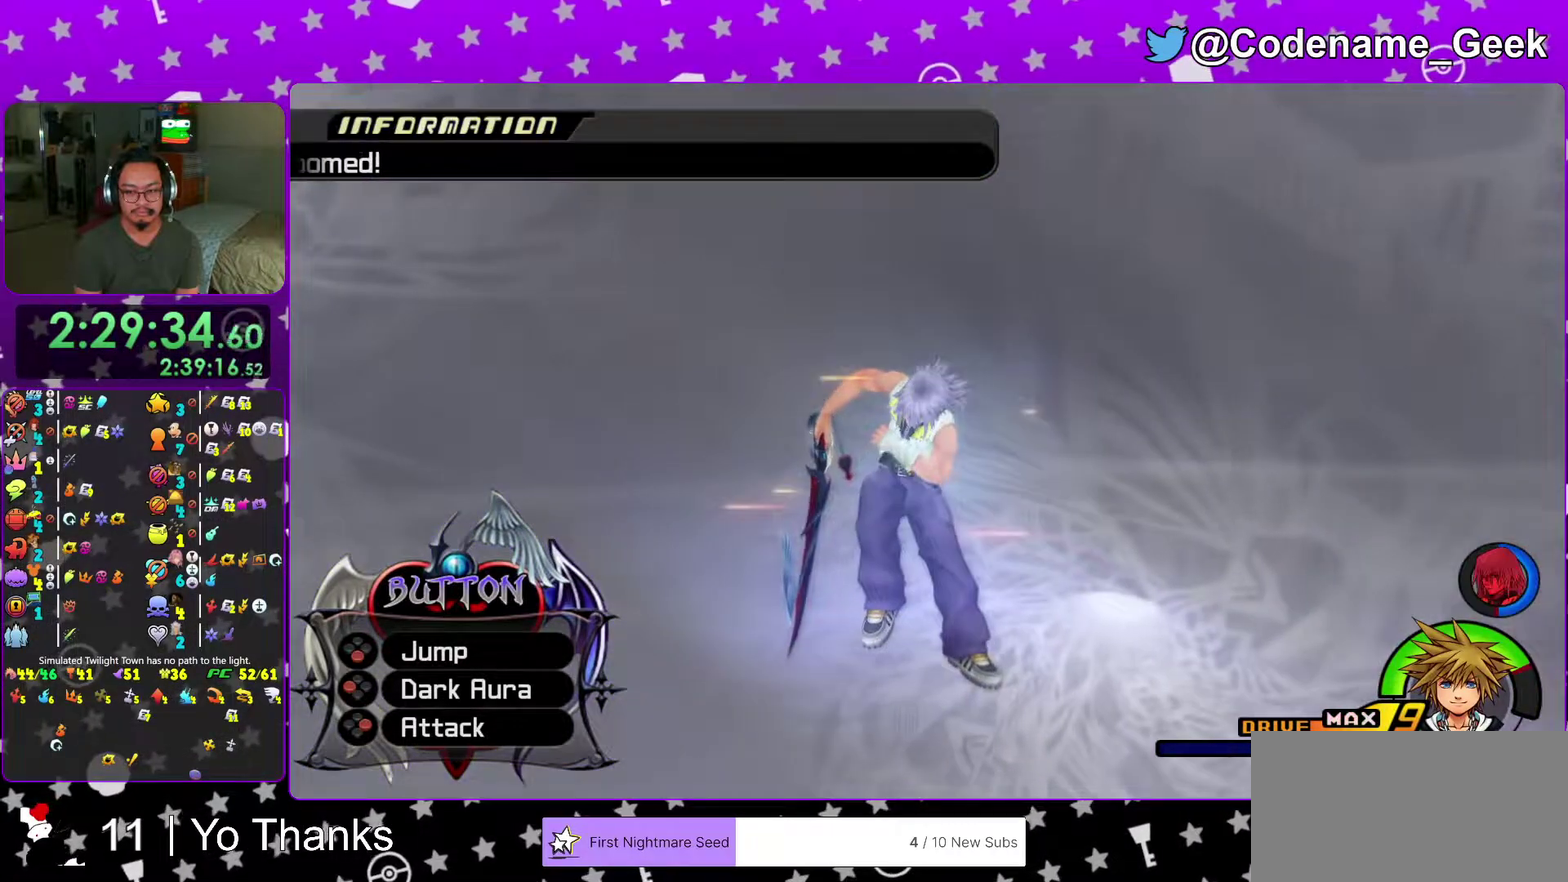
{"dt_ms": 501, "buttons": ["B"], "left_stick": "center", "right_stick": "center"}
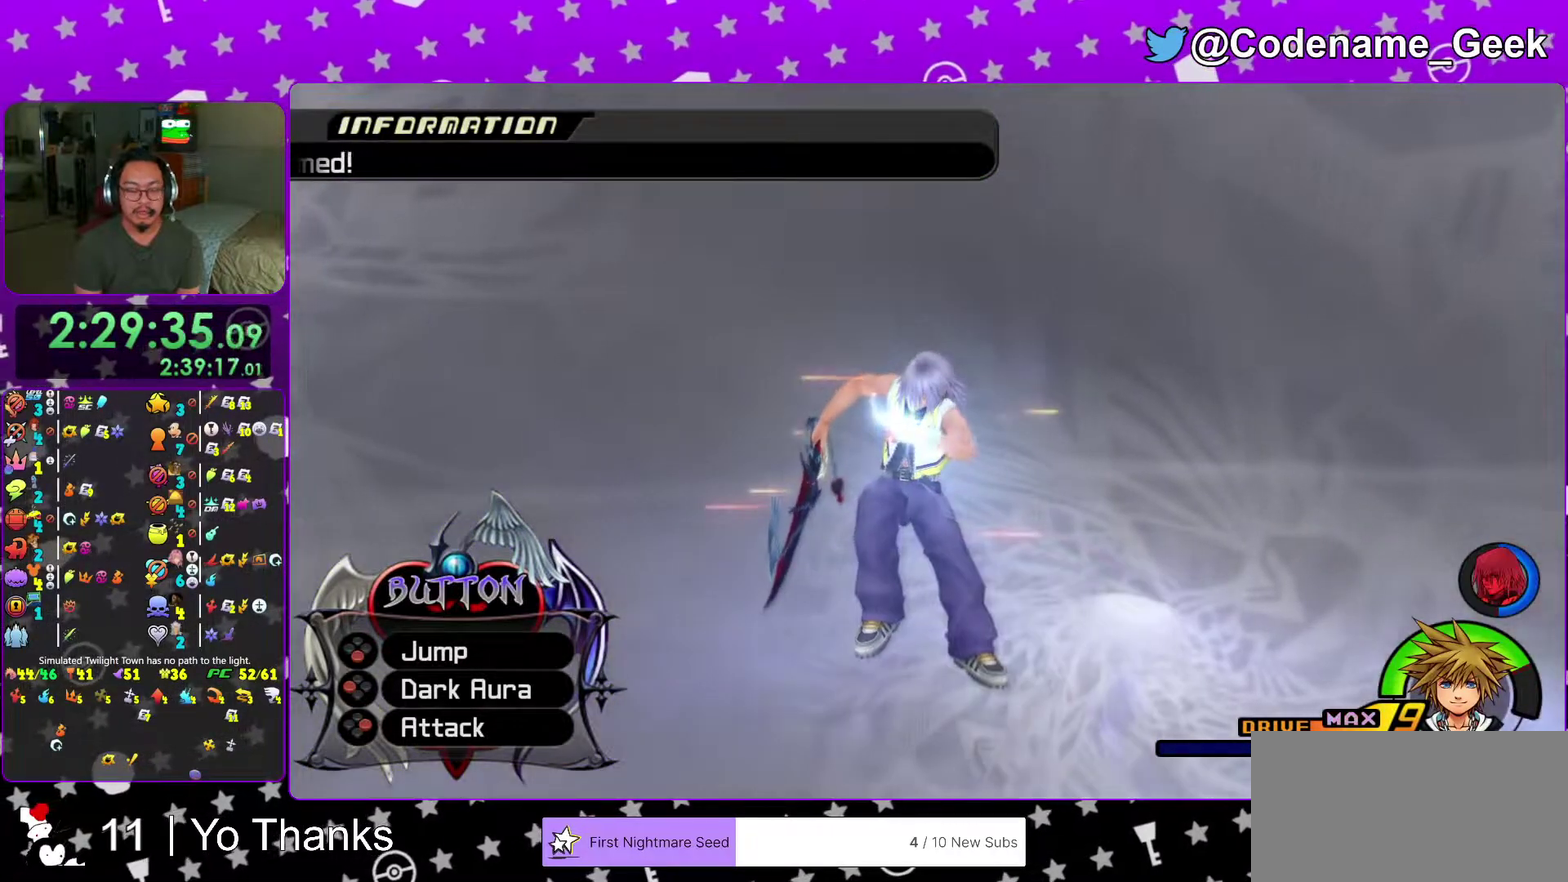
{"dt_ms": 500, "buttons": ["A"], "left_stick": "center", "right_stick": "center", "events": [[17, "B", "up"], [100, "A", "down"], [183, "A", "up"], [267, "A", "down"]]}
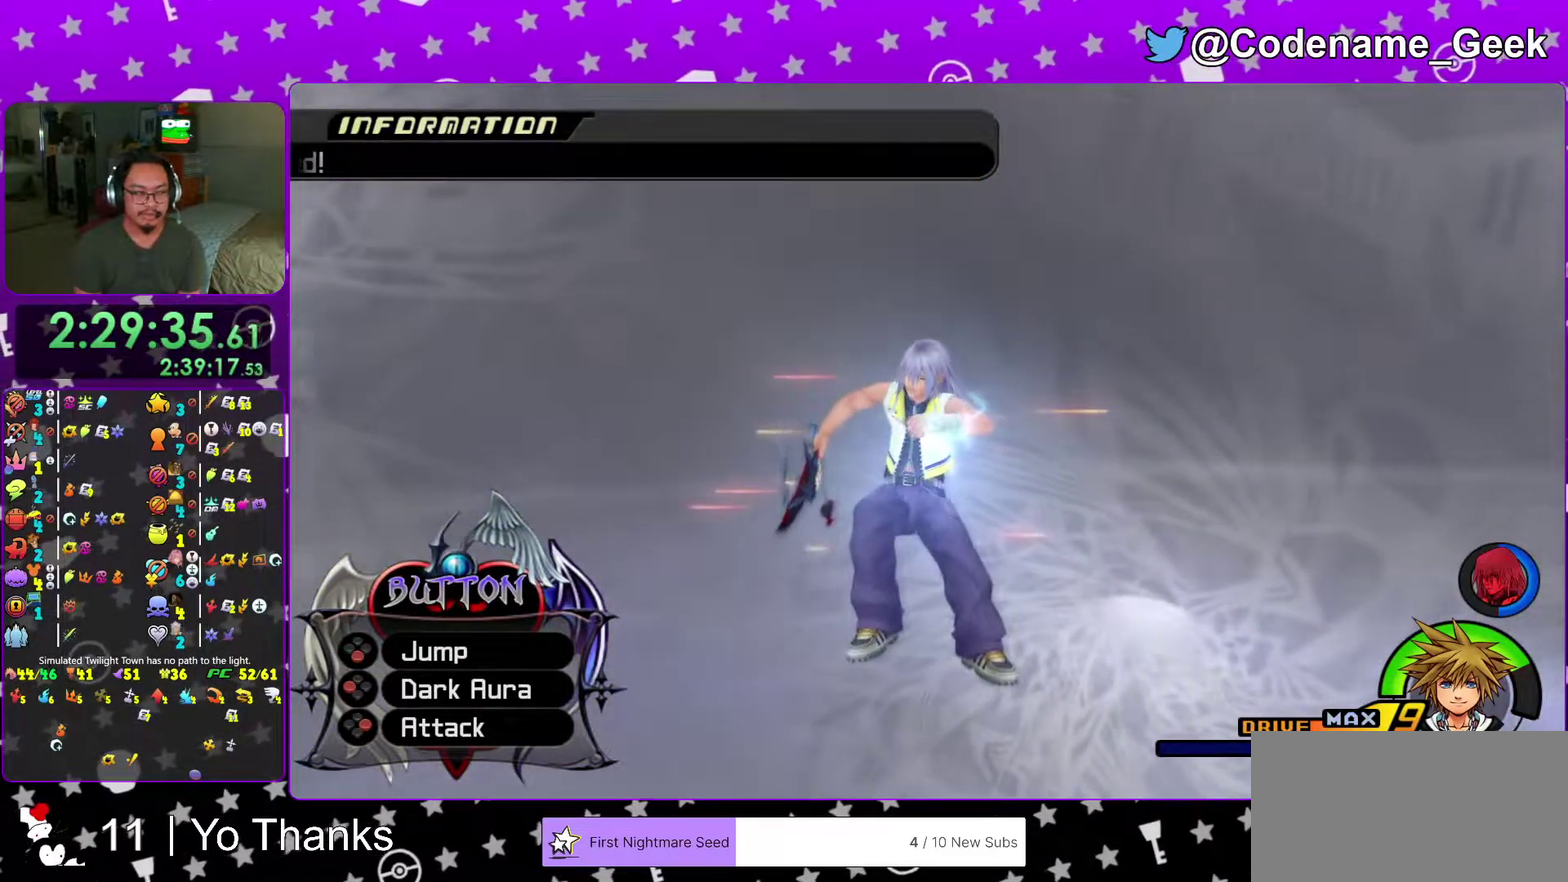
{"dt_ms": 701, "buttons": [], "left_stick": "center", "right_stick": "center"}